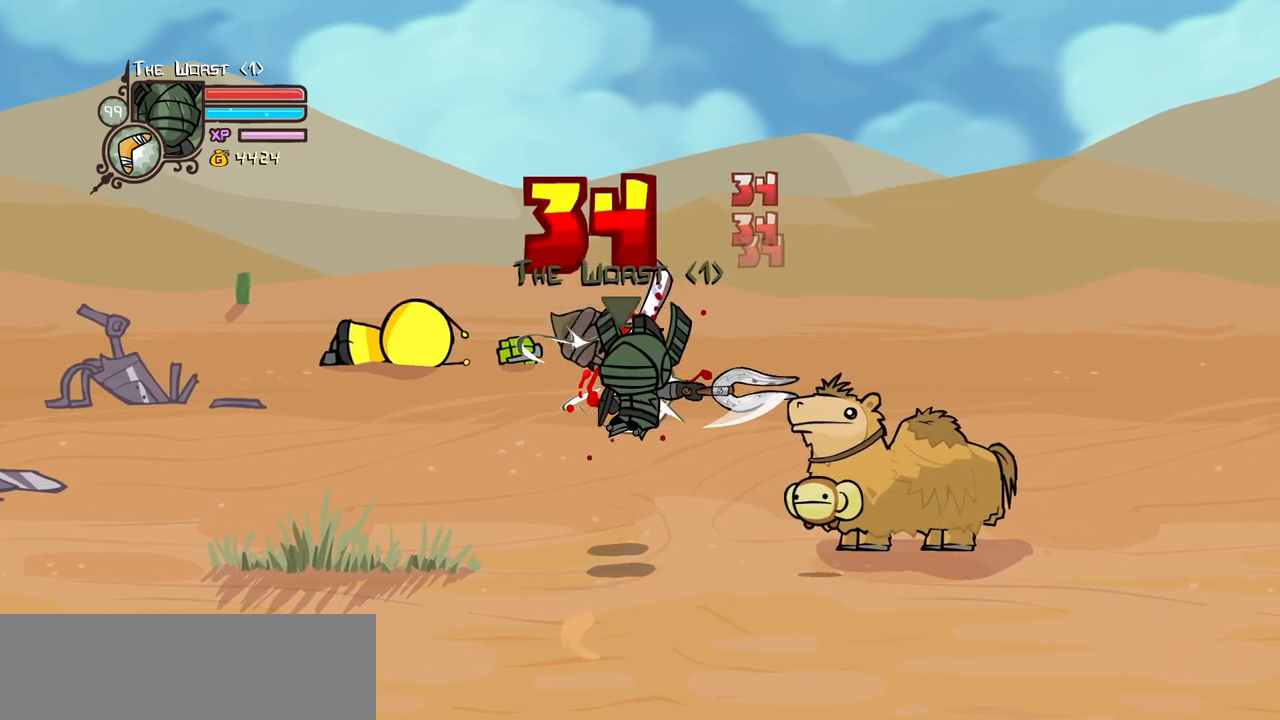
Gameplay with keyboard; each line is a JSON object with the keys held at the frame after it. "events" lists presses ("down") and releases ("up") of "block", "down", "heavy", "item", "iteml", "itemr", "jump", "left", "light", "magic", "right" and "up" between this image and that frame as [ms after this image, input, new state], when the widget could be followed in between. No other keys are recorded. Mouse input is not recorded. Key names are as the overlay labels them; some are game actions (e.g. jump) rather than physical keys.
{"keys": ["heavy"], "events": [[17, "heavy", "down"], [50, "light", "up"], [200, "left", "up"], [300, "heavy", "up"], [334, "heavy", "down"]]}
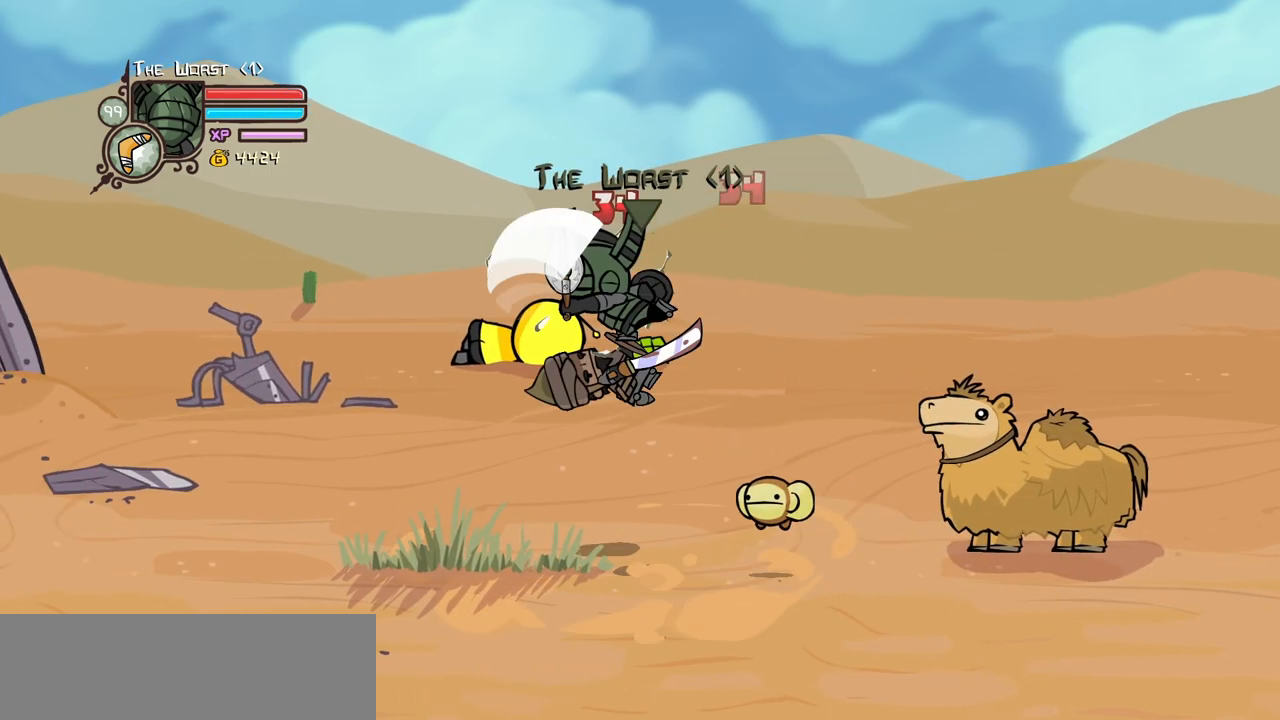
{"keys": ["heavy", "left", "light"], "events": [[67, "heavy", "up"], [167, "light", "down"], [217, "left", "down"], [267, "light", "up"], [300, "light", "down"], [500, "heavy", "down"]]}
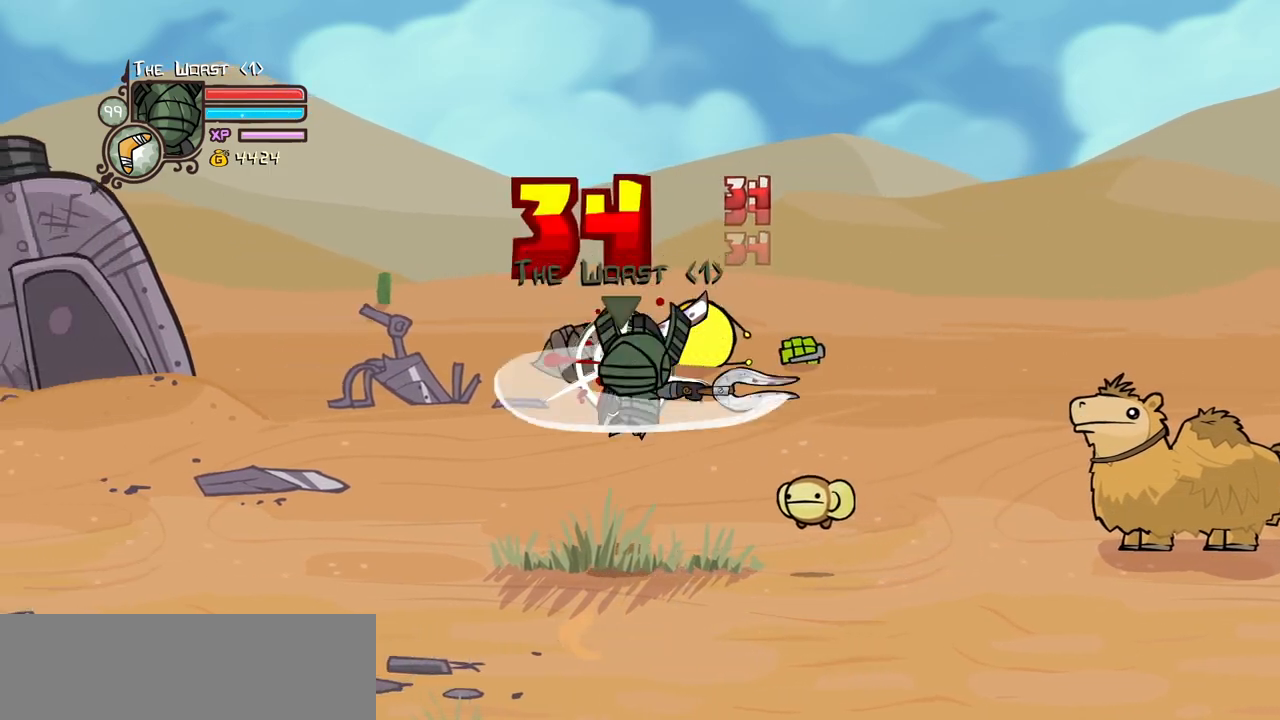
{"keys": ["heavy"], "events": [[84, "light", "up"], [134, "left", "up"], [284, "heavy", "up"], [317, "heavy", "down"]]}
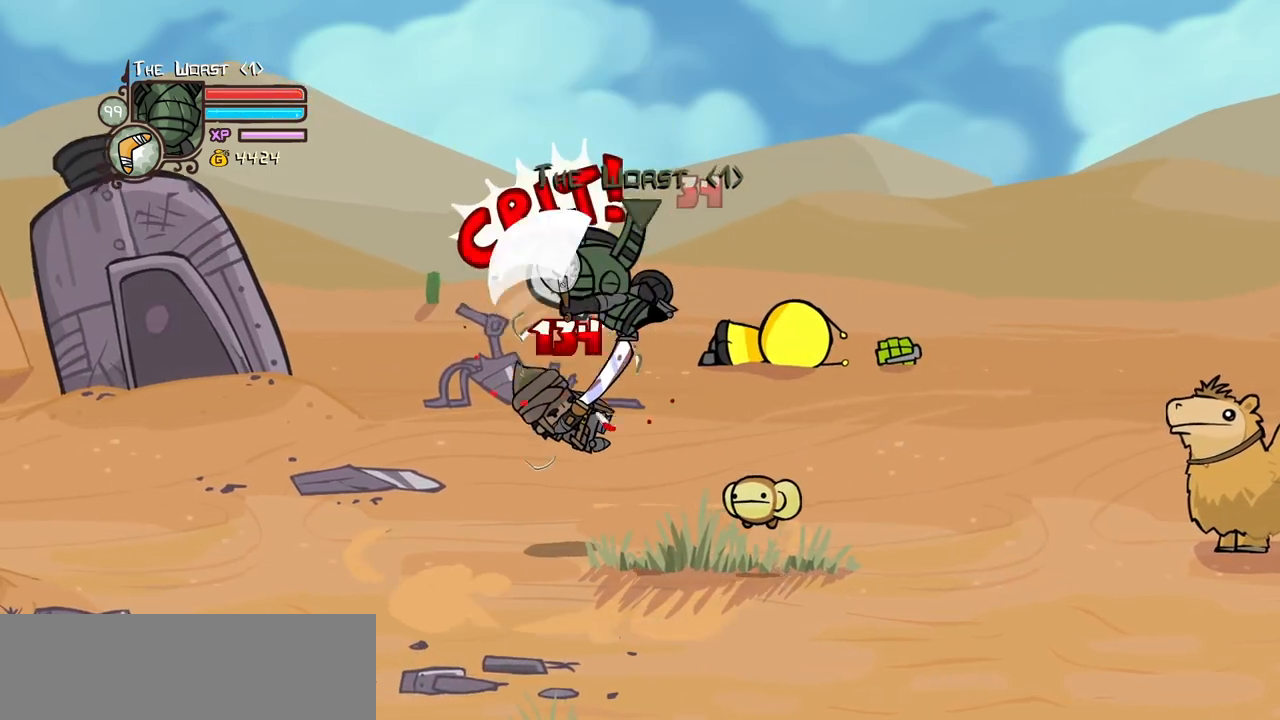
{"keys": ["heavy", "left", "light"], "events": [[50, "heavy", "up"], [150, "left", "down"], [150, "light", "down"], [284, "light", "up"], [317, "light", "down"], [484, "heavy", "down"]]}
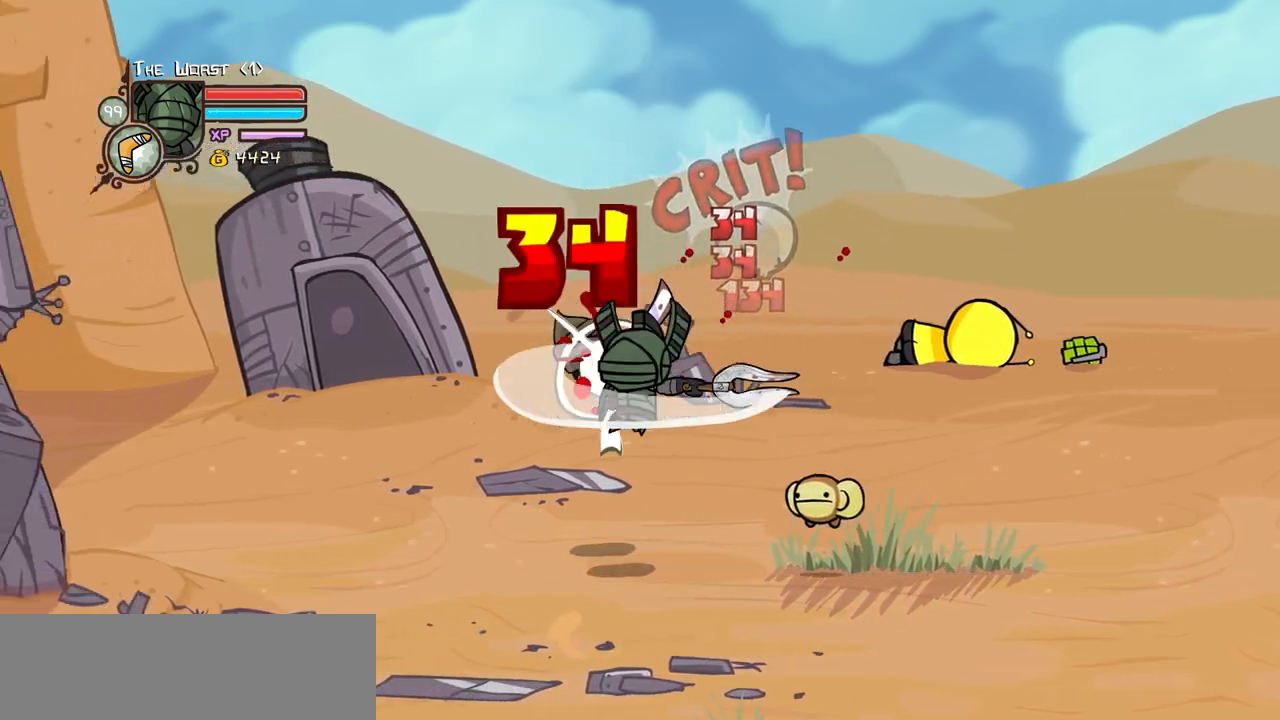
{"keys": ["heavy", "right"], "events": [[67, "light", "up"], [117, "left", "up"], [300, "left", "down"], [450, "right", "down"], [500, "left", "up"]]}
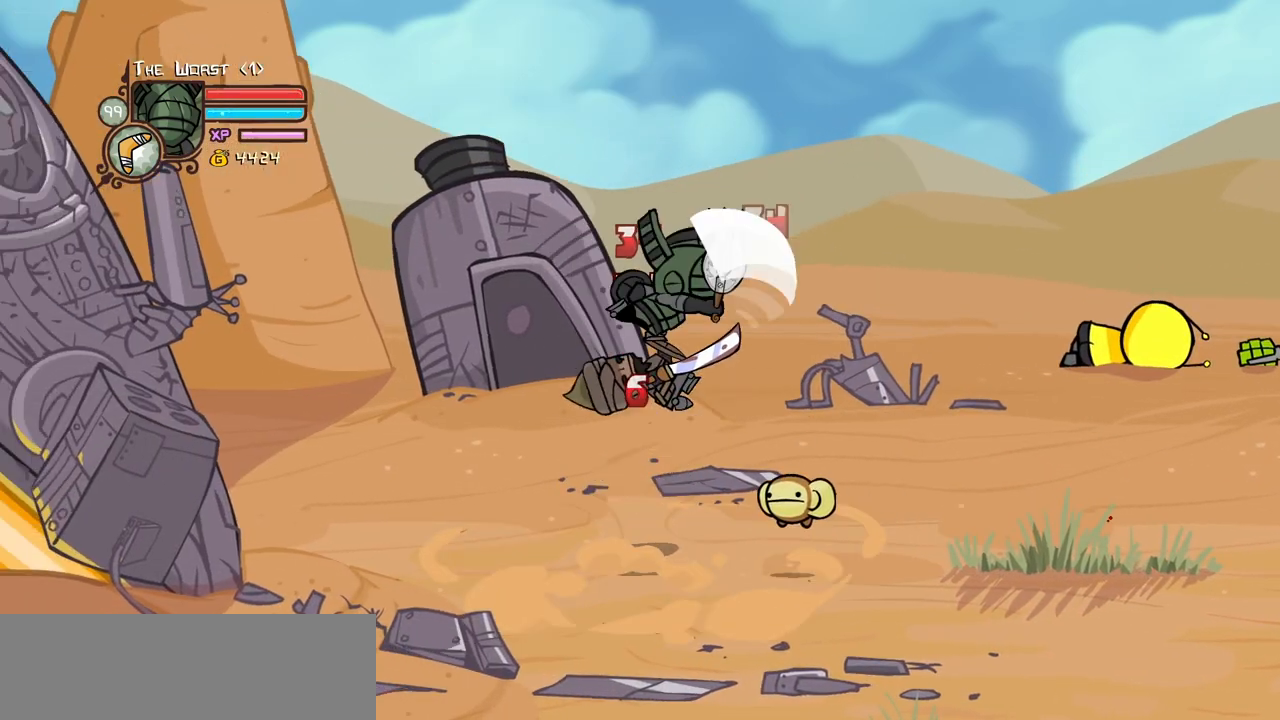
{"keys": ["light", "right"], "events": [[50, "heavy", "up"], [50, "right", "up"], [134, "light", "down"], [284, "light", "up"], [284, "right", "down"], [317, "light", "down"]]}
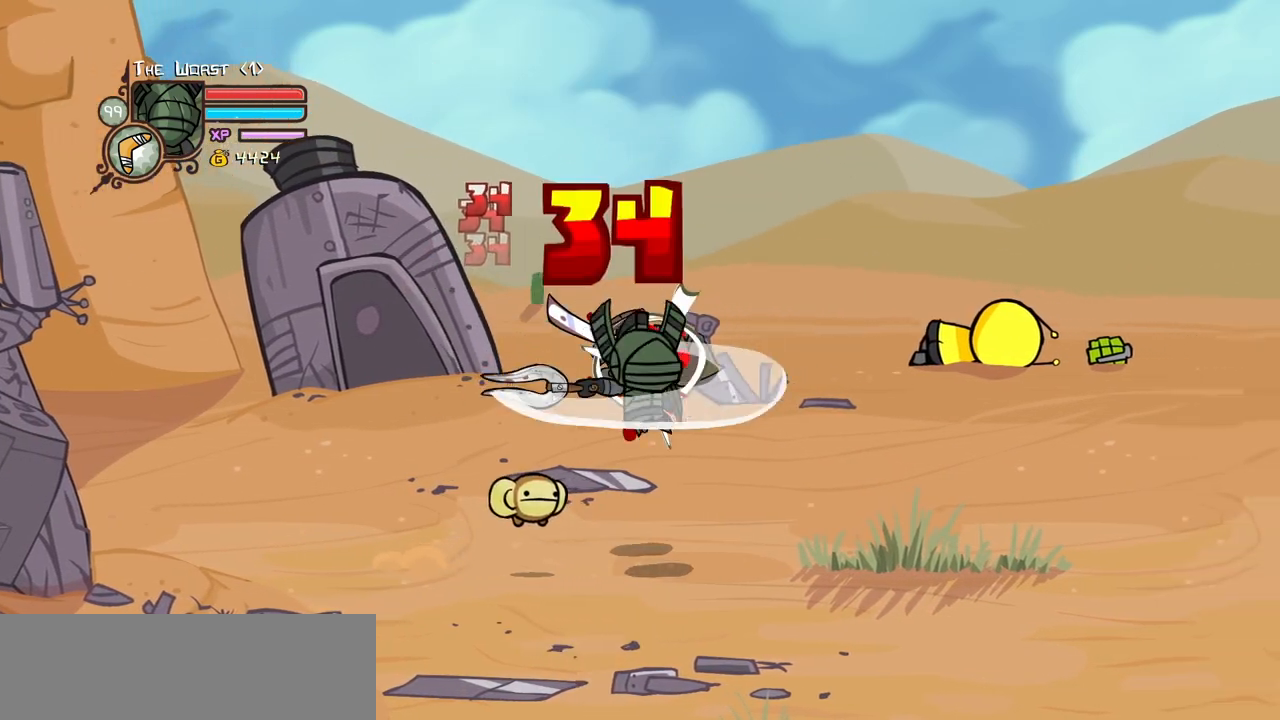
{"keys": ["heavy"], "events": [[17, "heavy", "down"], [50, "light", "up"], [150, "right", "up"]]}
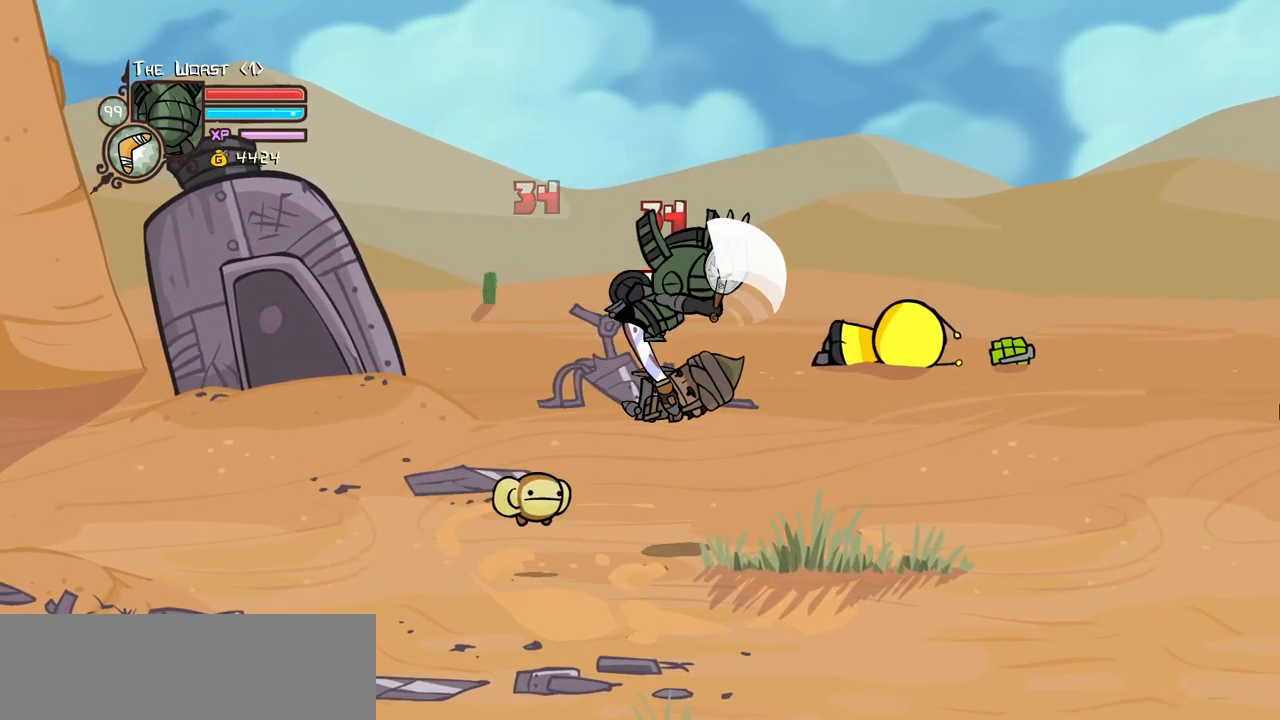
{"keys": ["heavy", "right"], "events": [[34, "heavy", "up"], [67, "light", "down"], [167, "right", "down"], [217, "light", "up"], [250, "light", "down"], [450, "heavy", "down"], [500, "light", "up"]]}
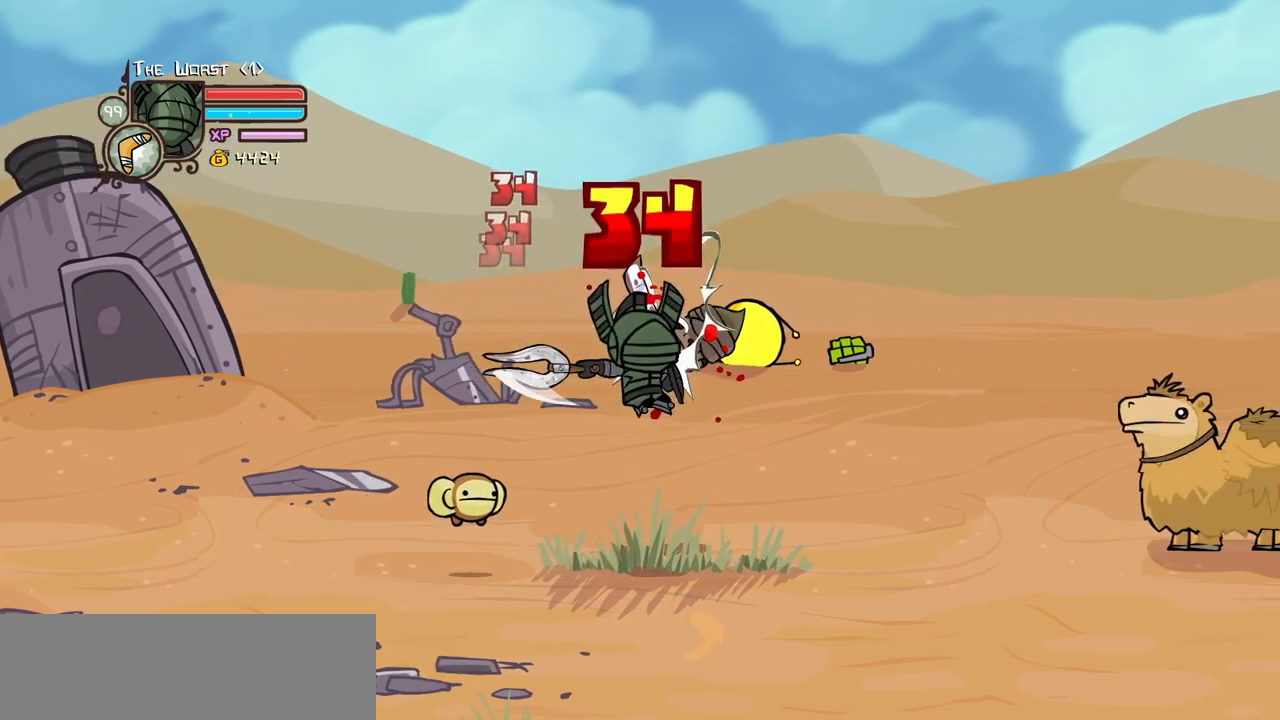
{"keys": [], "events": [[134, "right", "up"], [184, "heavy", "up"], [284, "heavy", "down"], [467, "heavy", "up"]]}
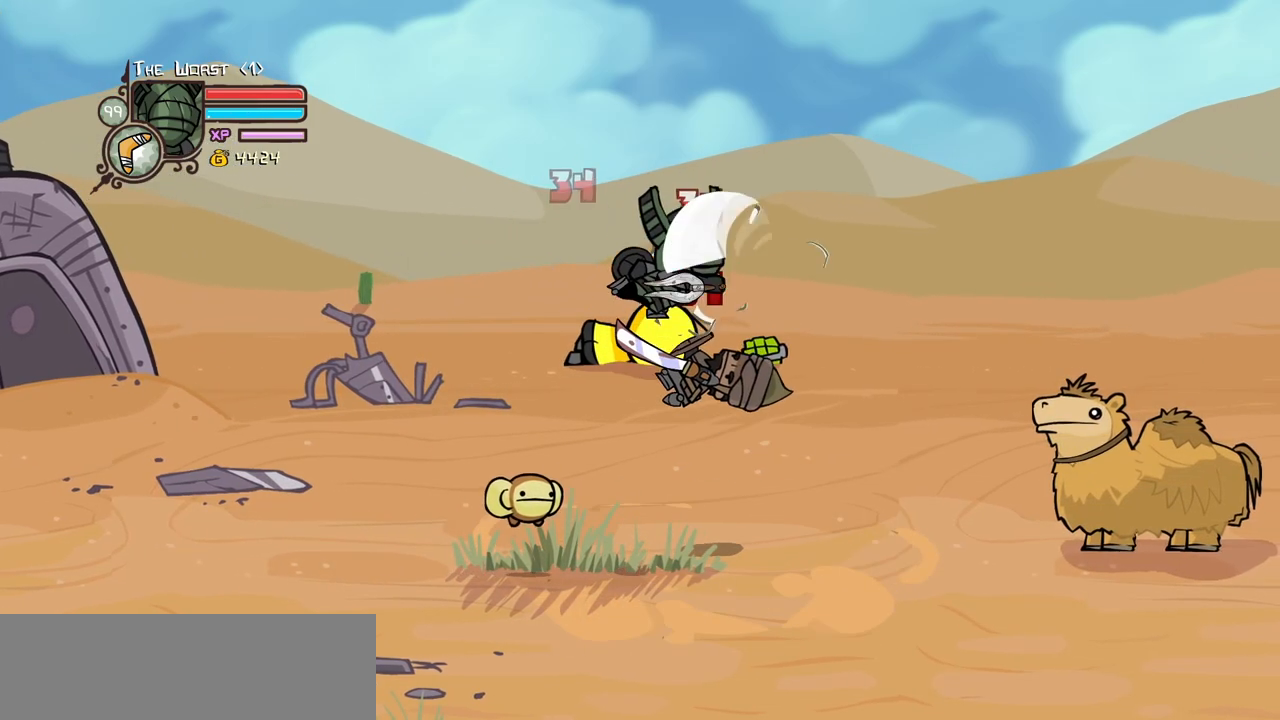
{"keys": ["heavy", "right"], "events": [[100, "light", "down"], [100, "right", "down"], [200, "light", "up"], [250, "light", "down"], [434, "heavy", "down"], [484, "light", "up"]]}
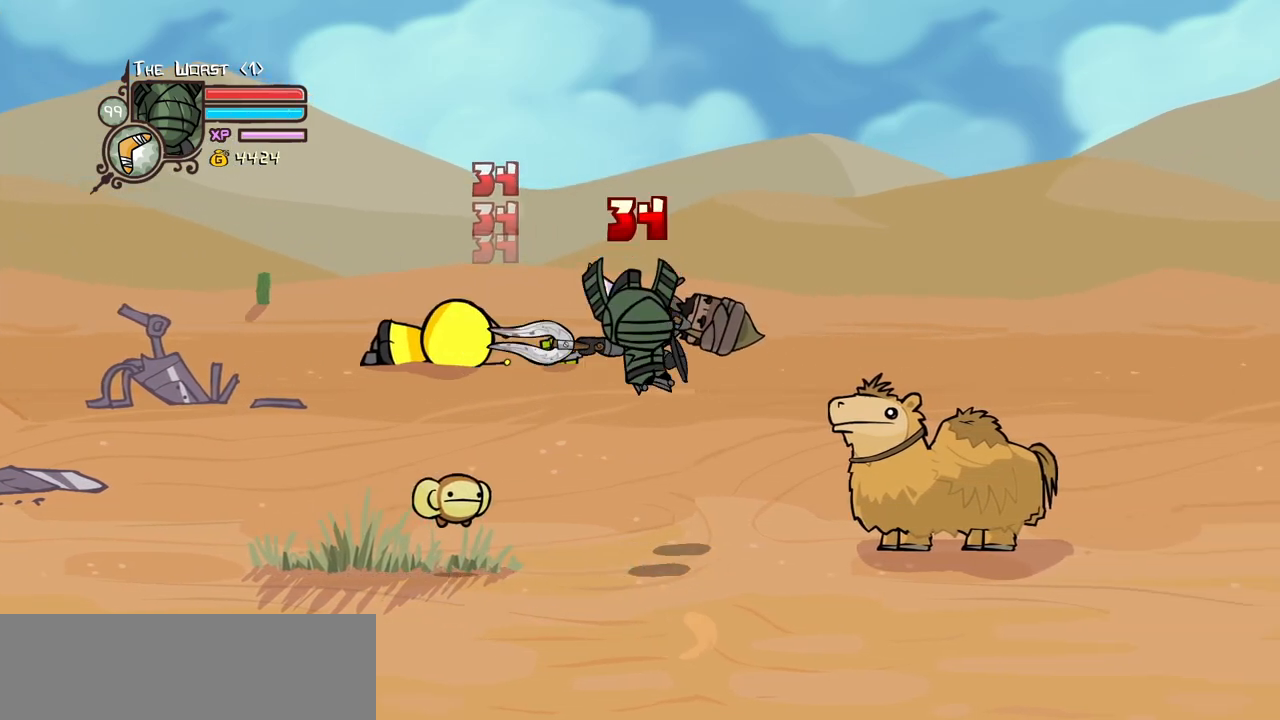
{"keys": ["magic"], "events": [[167, "heavy", "up"], [167, "right", "up"], [267, "heavy", "down"], [267, "right", "down"], [400, "left", "down"], [450, "heavy", "up"], [450, "right", "up"], [500, "left", "up"], [500, "magic", "down"]]}
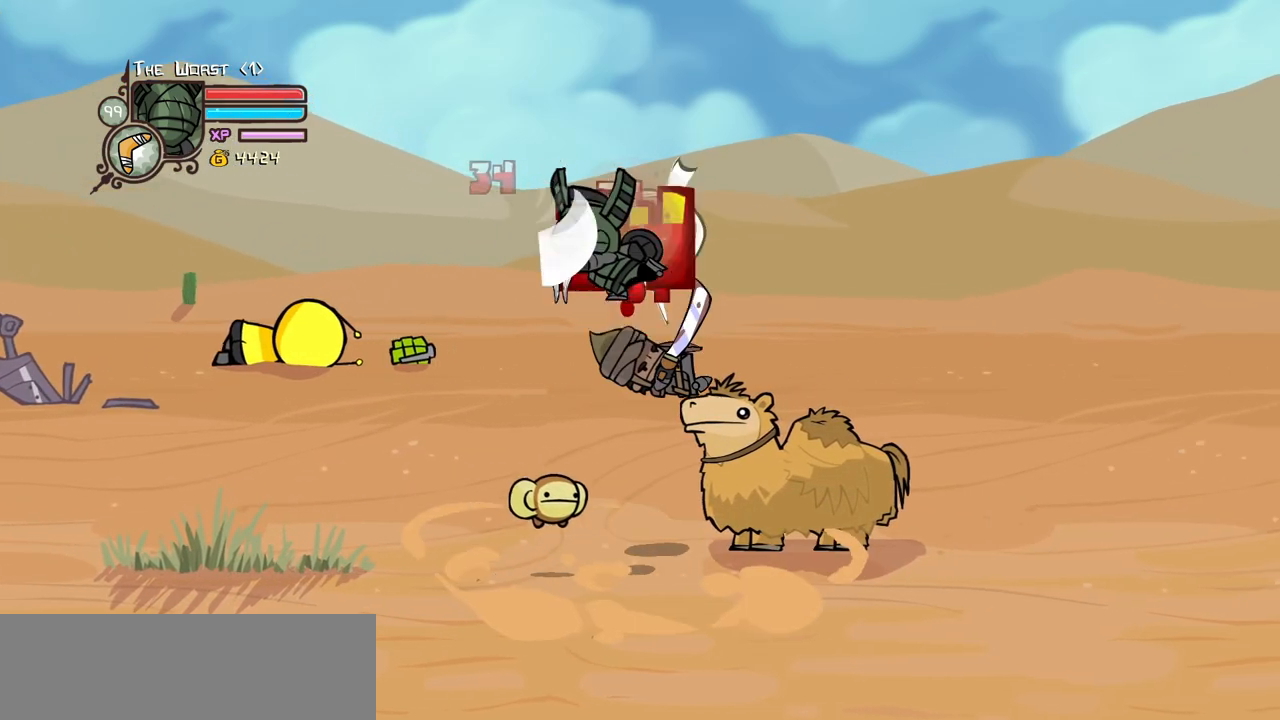
{"keys": ["right"], "events": [[50, "heavy", "down"], [234, "heavy", "up"], [284, "magic", "up"], [334, "right", "down"]]}
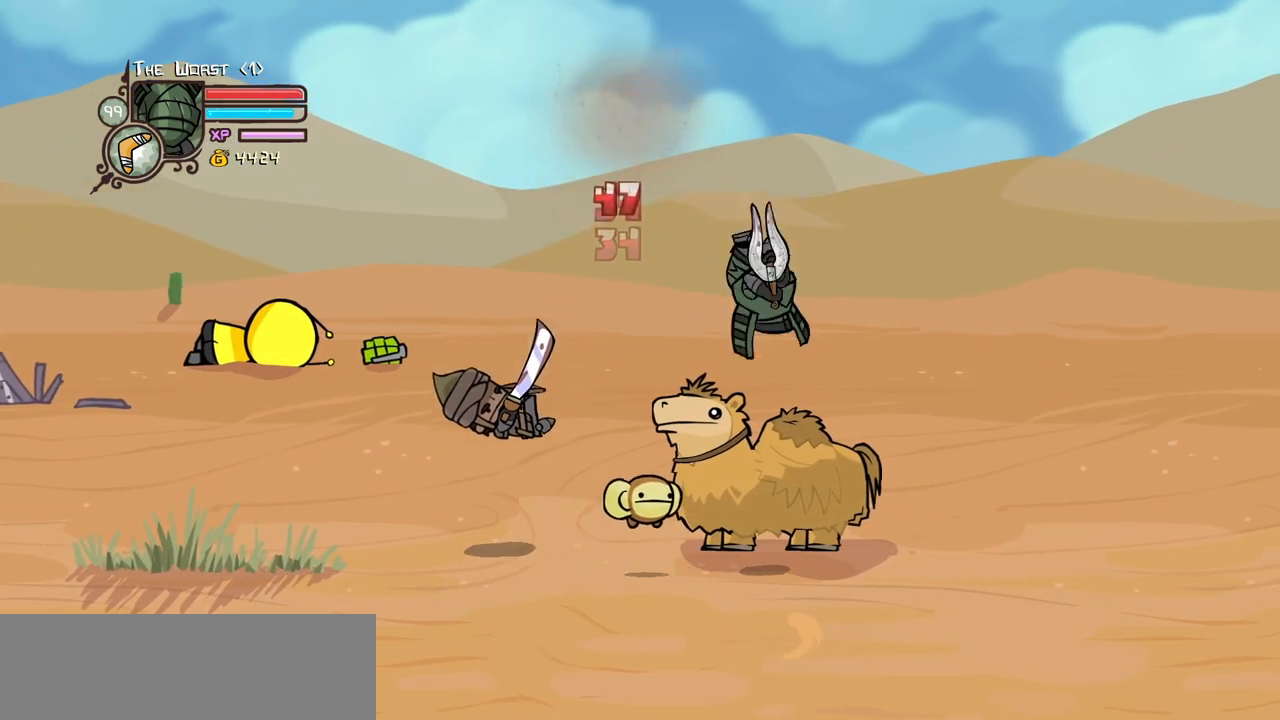
{"keys": ["left"], "events": [[150, "left", "down"], [150, "right", "up"], [150, "up", "down"], [300, "up", "up"], [434, "down", "down"], [484, "down", "up"]]}
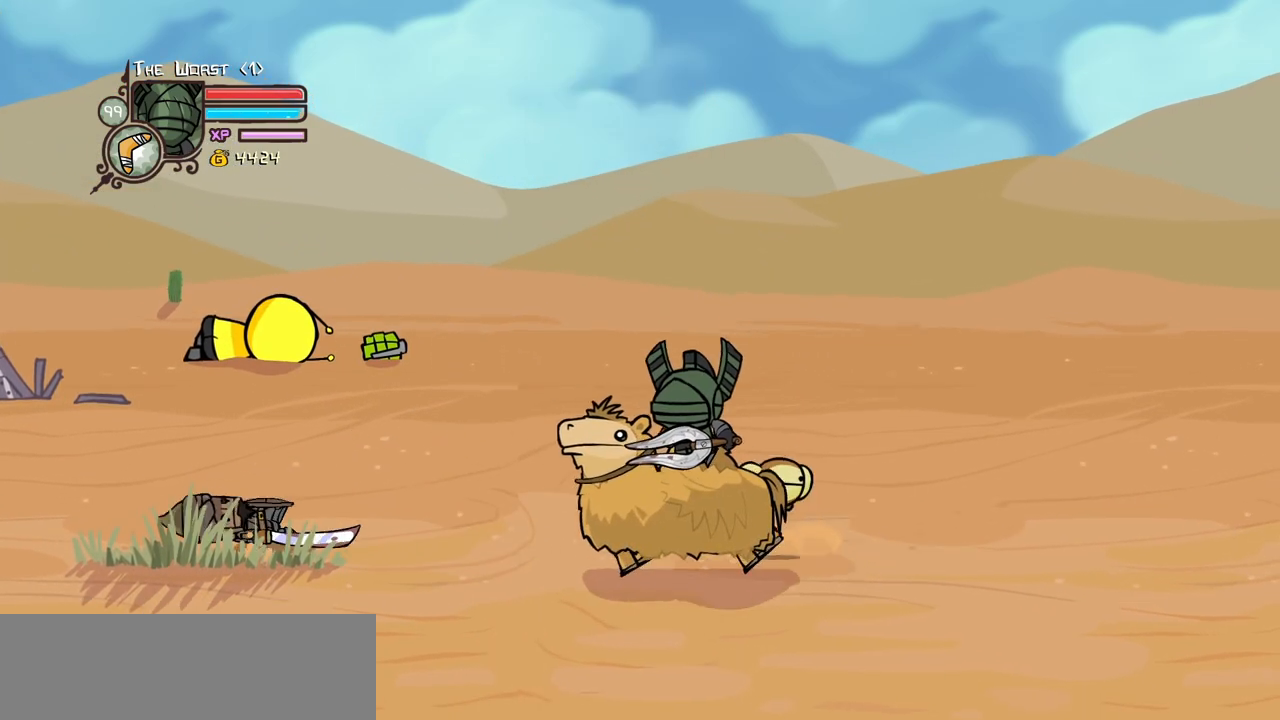
{"keys": ["left"], "events": [[167, "up", "down"], [267, "up", "up"], [350, "heavy", "down"], [500, "heavy", "up"]]}
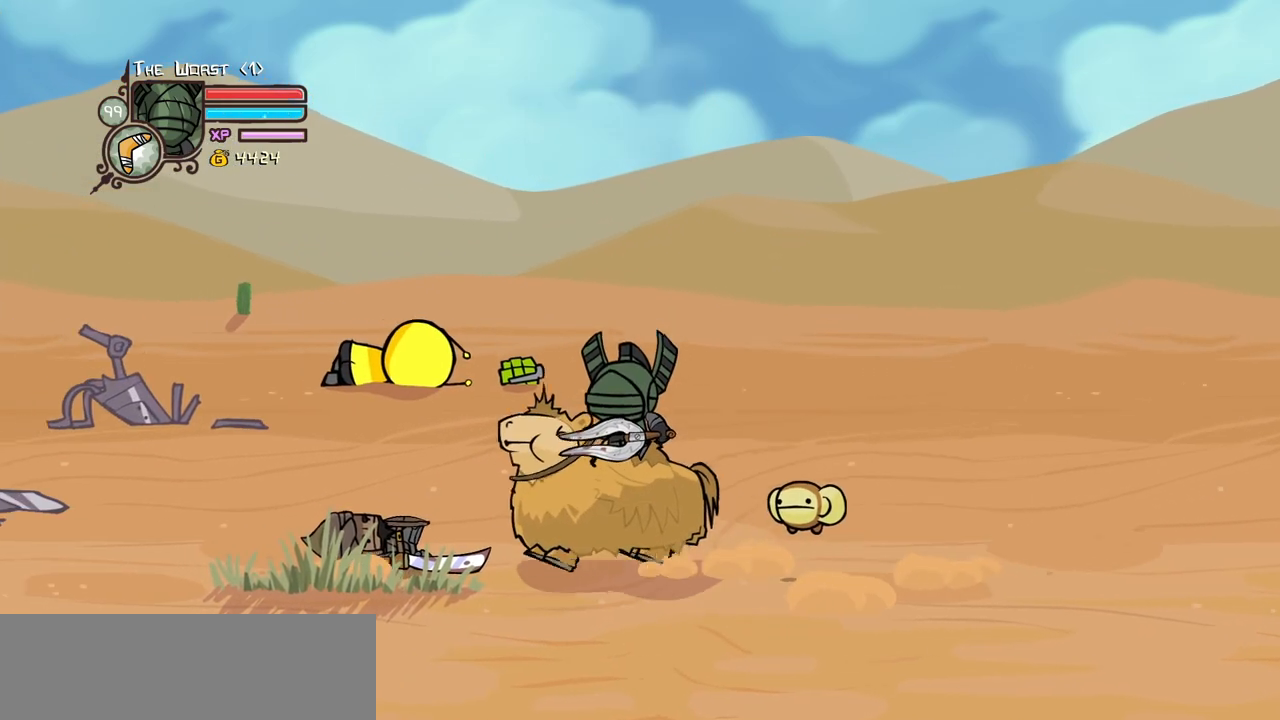
{"keys": ["heavy", "left"], "events": [[284, "light", "down"], [417, "heavy", "down"], [467, "light", "up"]]}
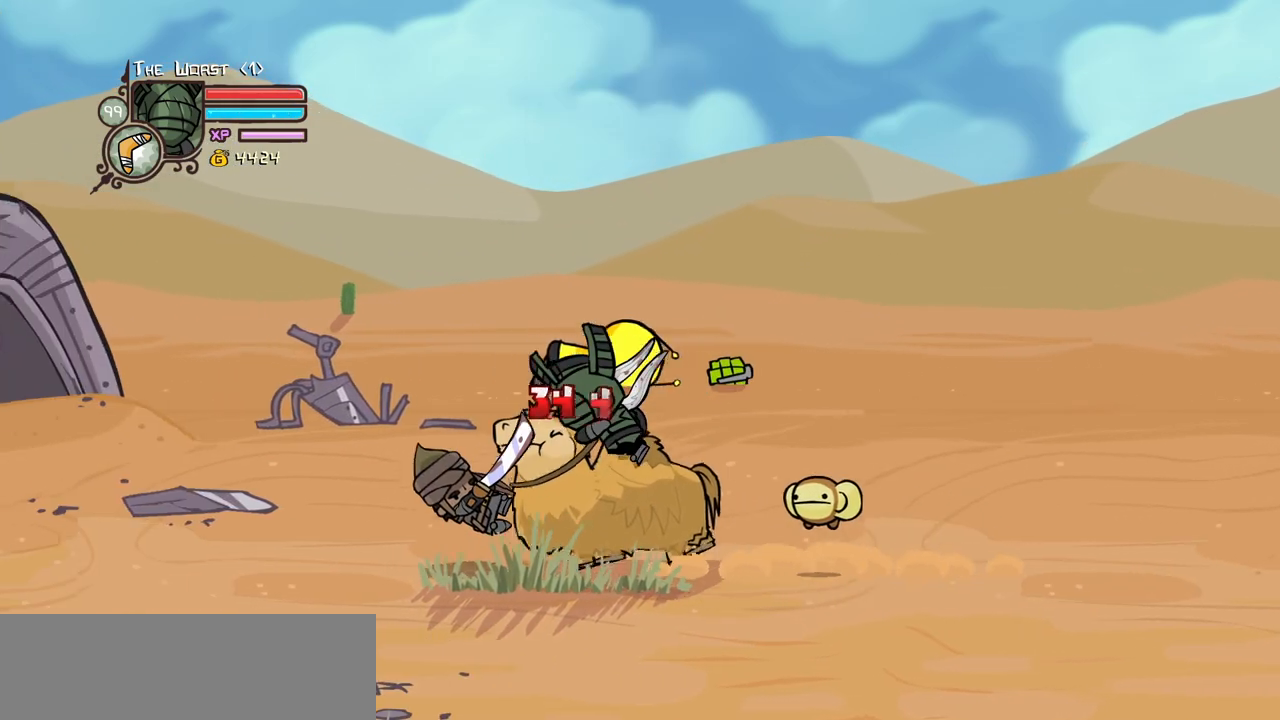
{"keys": ["heavy", "left"], "events": [[150, "heavy", "up"], [150, "light", "down"], [434, "heavy", "down"], [434, "light", "up"]]}
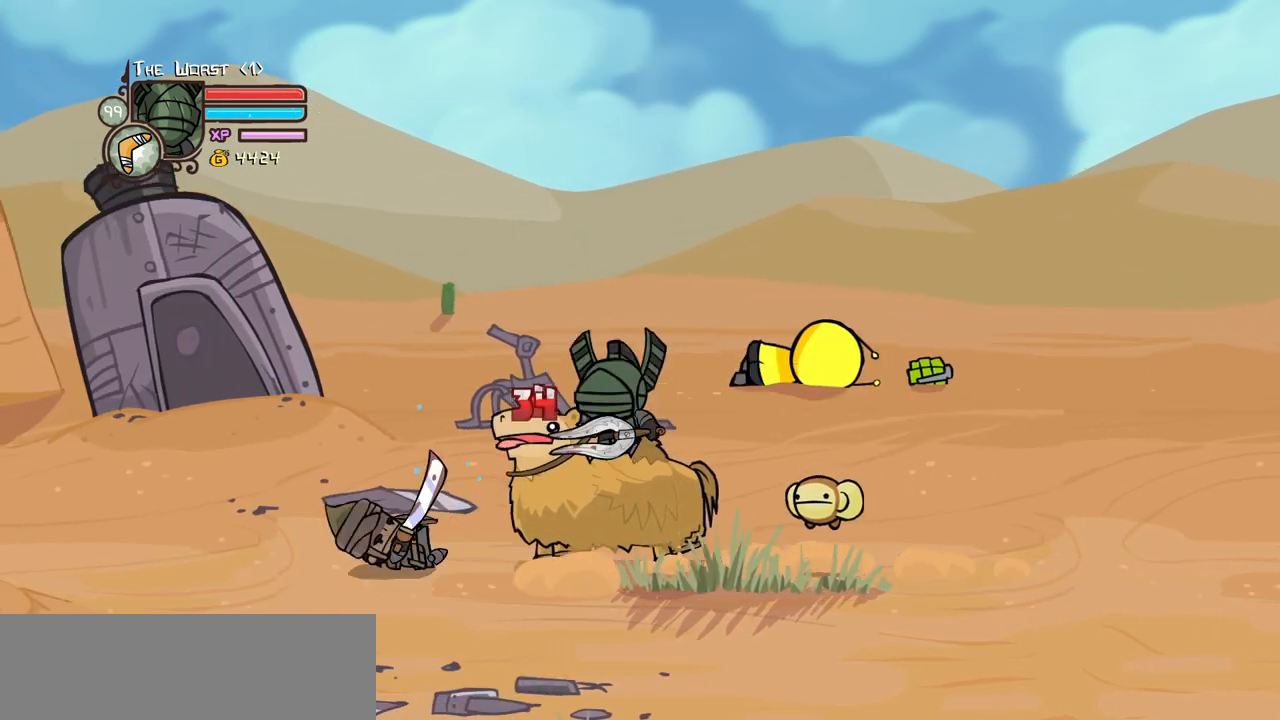
{"keys": [], "events": [[167, "heavy", "up"], [450, "left", "up"]]}
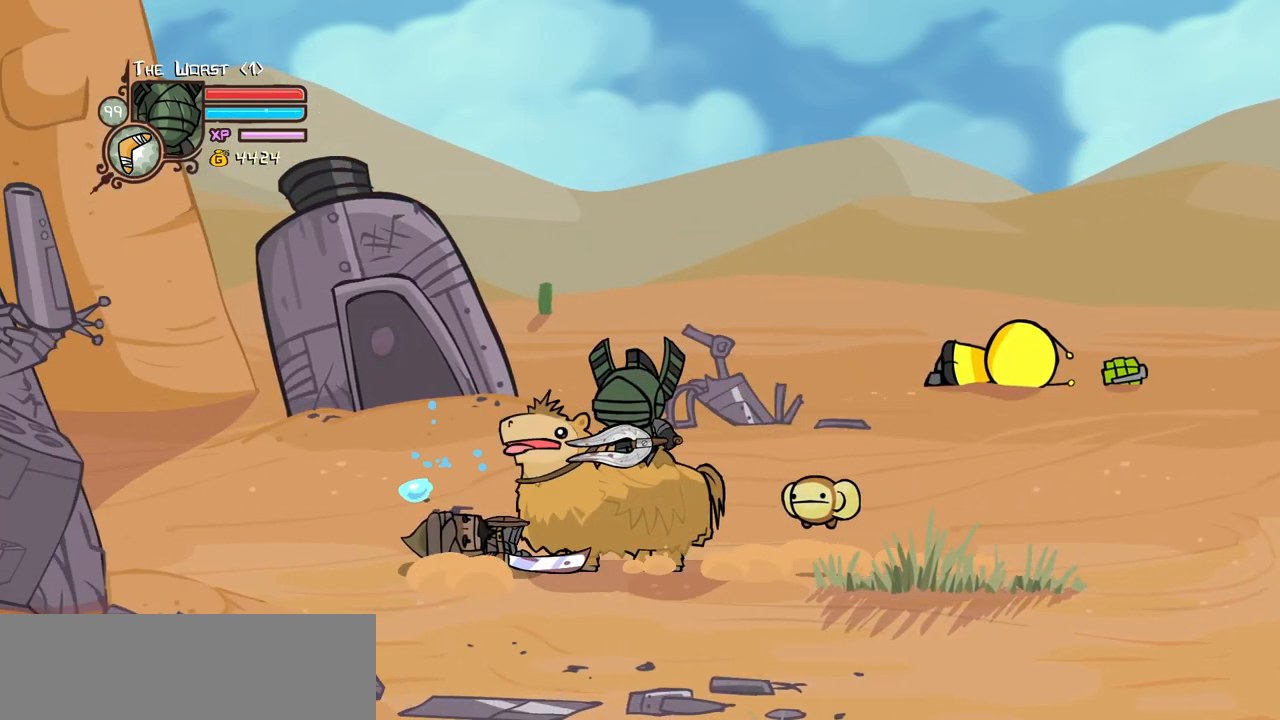
{"keys": [], "events": [[84, "right", "down"], [234, "heavy", "down"], [234, "left", "down"], [284, "light", "down"], [284, "right", "up"], [367, "left", "up"], [417, "heavy", "up"], [467, "light", "up"]]}
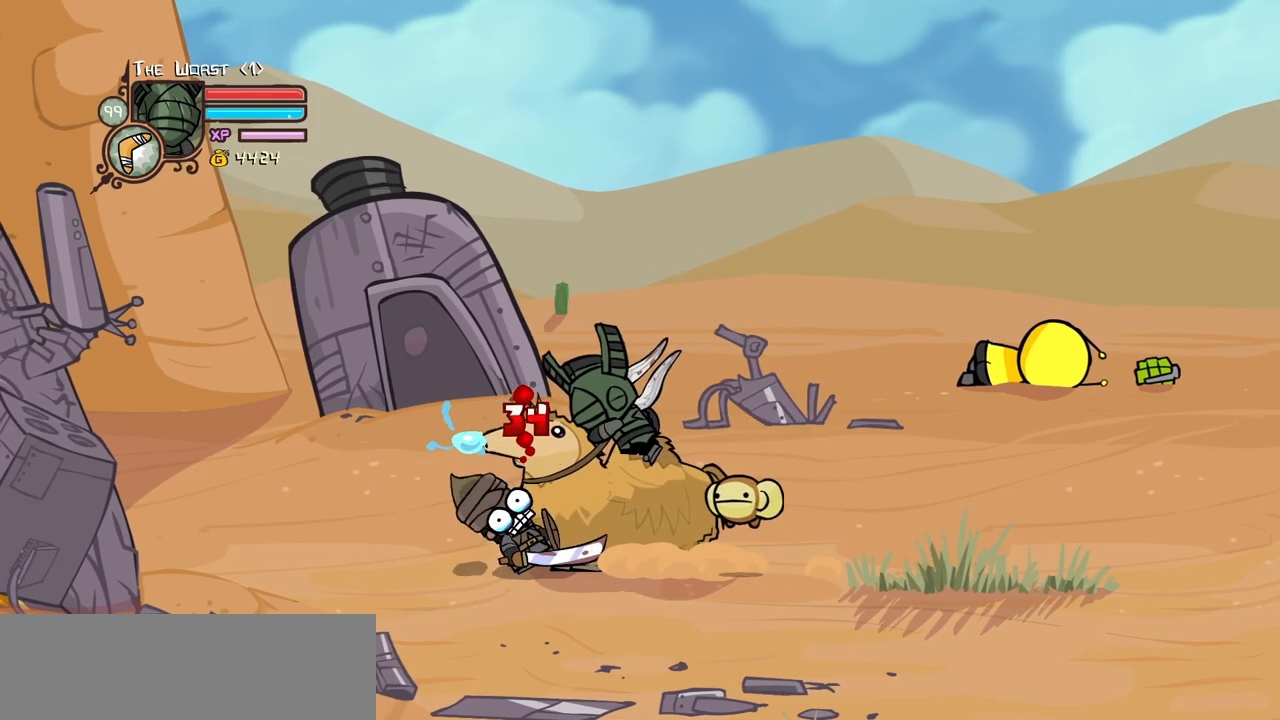
{"keys": ["heavy", "light"], "events": [[100, "left", "down"], [150, "heavy", "down"], [200, "light", "down"], [250, "left", "up"], [334, "heavy", "up"], [384, "light", "up"], [434, "heavy", "down"], [484, "light", "down"]]}
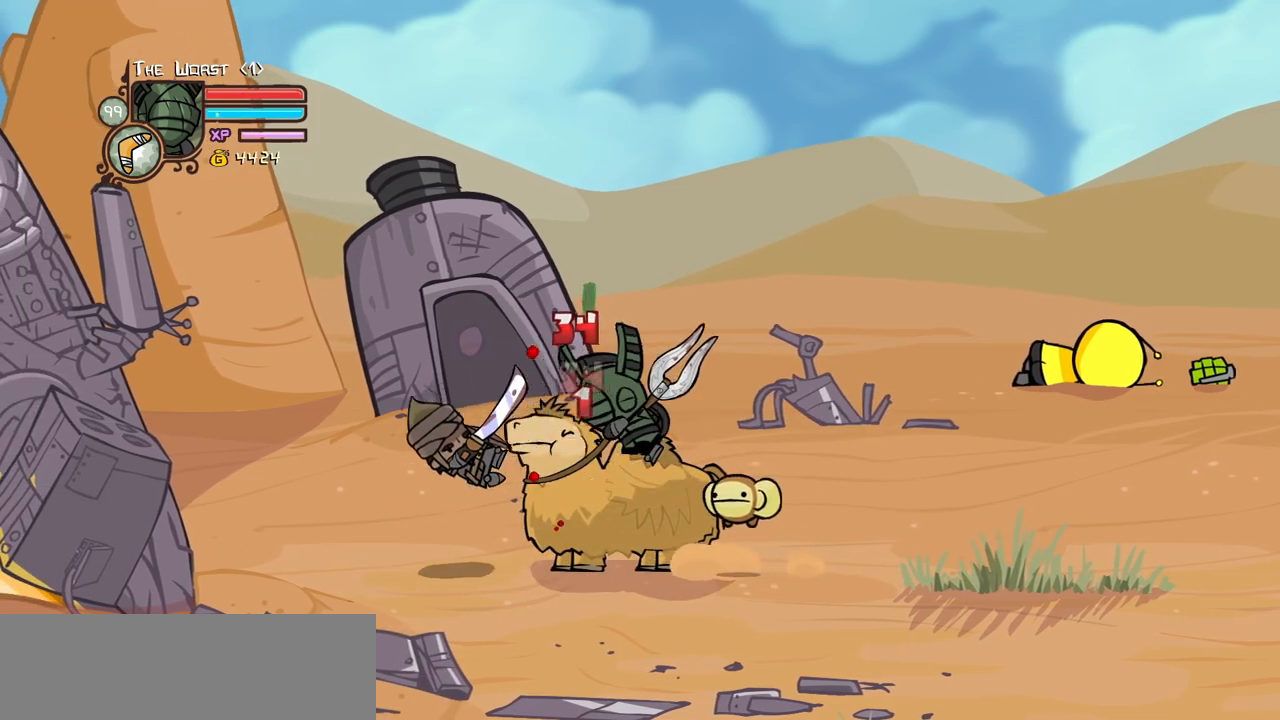
{"keys": ["heavy", "left", "light"], "events": [[34, "left", "down"], [84, "heavy", "up"], [117, "heavy", "down"], [167, "light", "up"], [217, "light", "down"], [267, "heavy", "up"], [300, "heavy", "down"], [350, "light", "up"], [400, "light", "down"], [450, "heavy", "up"], [500, "heavy", "down"]]}
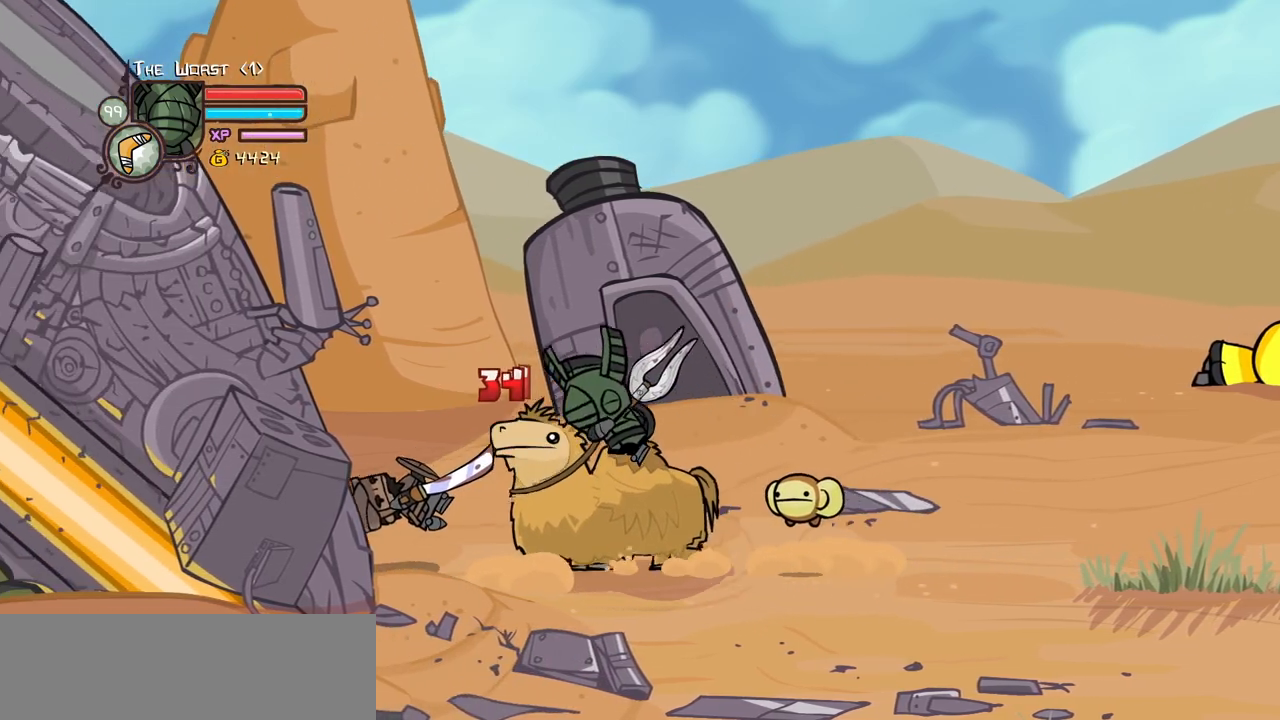
{"keys": ["heavy", "left", "light"], "events": [[50, "light", "up"], [84, "light", "down"], [134, "heavy", "up"], [234, "heavy", "down"], [234, "light", "up"], [284, "light", "down"], [317, "heavy", "up"], [417, "heavy", "down"], [417, "light", "up"], [467, "light", "down"]]}
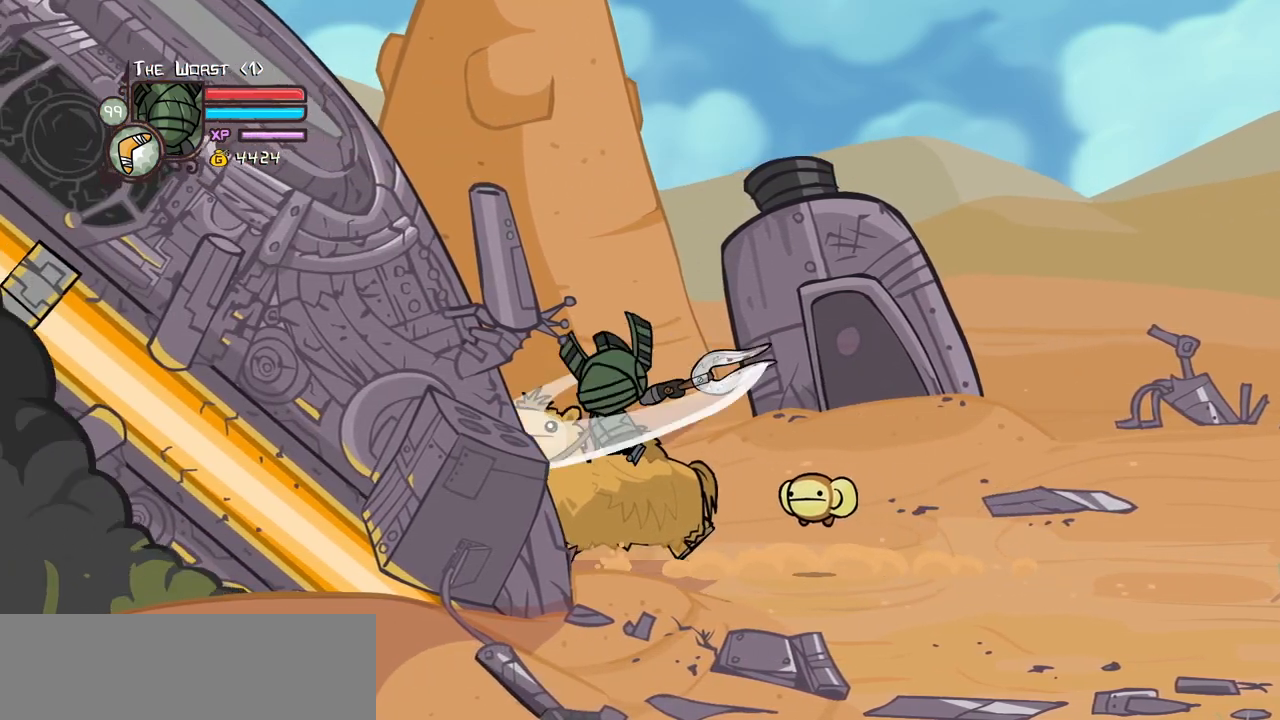
{"keys": ["left", "up"], "events": [[50, "heavy", "up"], [100, "light", "up"], [100, "up", "down"], [250, "left", "up"], [384, "left", "down"]]}
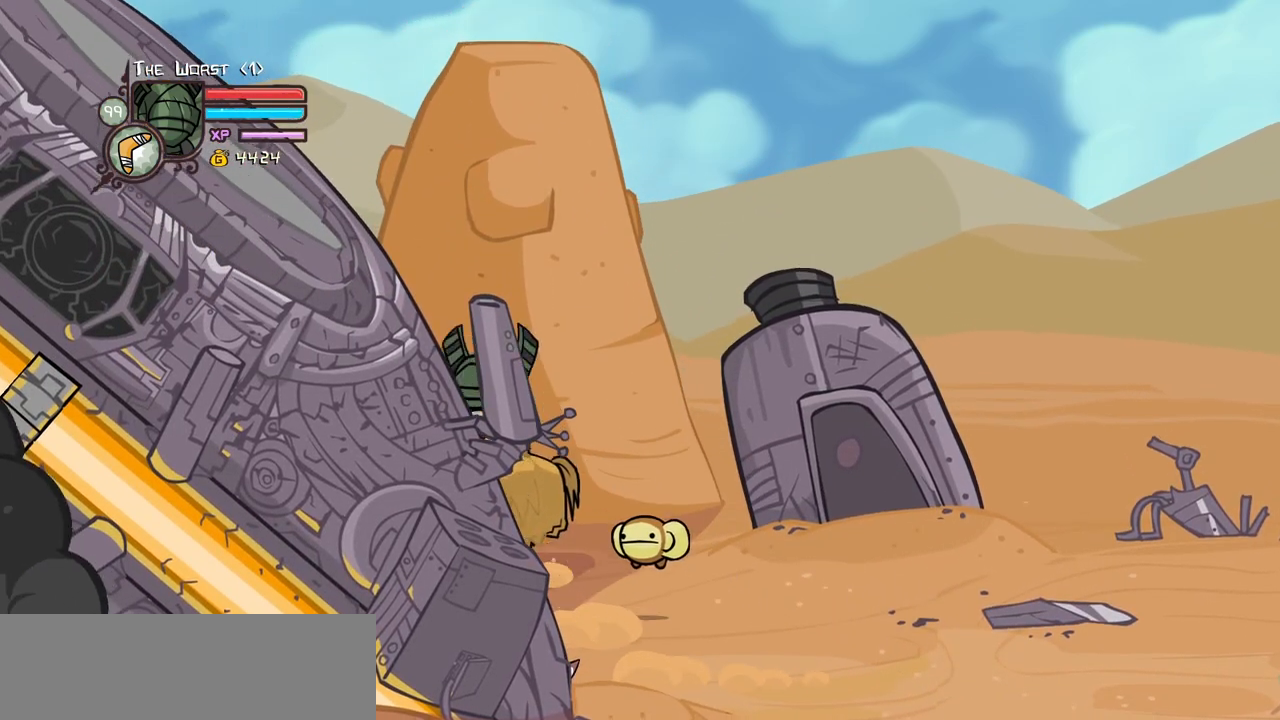
{"keys": ["right"], "events": [[117, "jump", "down"], [167, "left", "up"], [167, "right", "down"], [217, "up", "up"], [267, "jump", "up"]]}
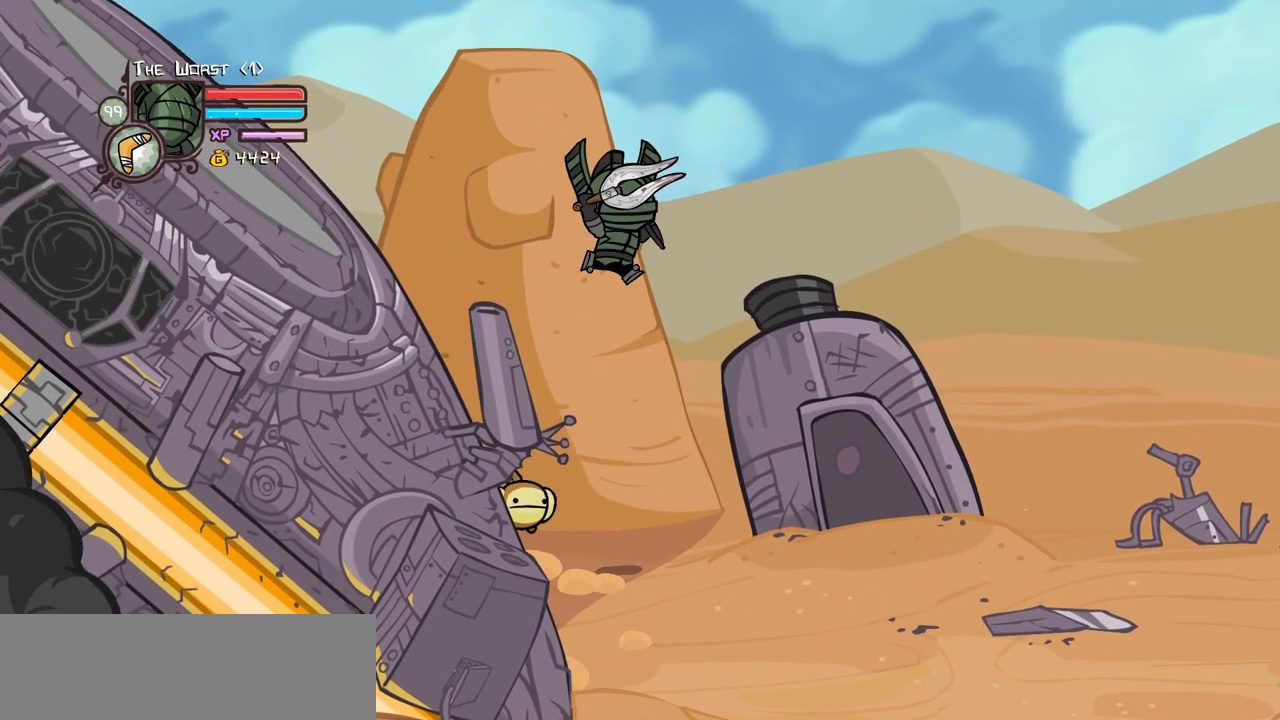
{"keys": ["heavy", "left", "up"], "events": [[50, "down", "down"], [184, "left", "down"], [234, "down", "up"], [234, "right", "up"], [284, "heavy", "down"], [467, "up", "down"]]}
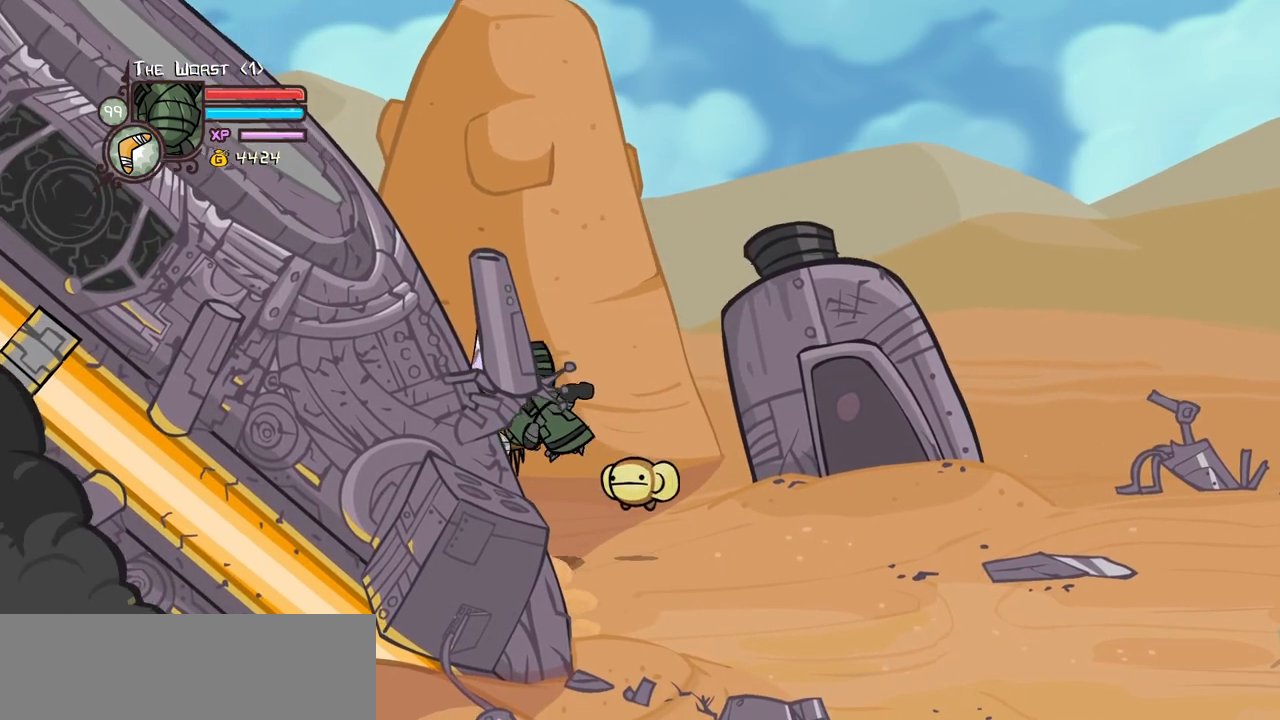
{"keys": ["heavy", "jump", "left"], "events": [[17, "heavy", "up"], [17, "left", "up"], [17, "right", "down"], [50, "up", "up"], [334, "up", "down"], [384, "jump", "down"], [384, "left", "down"], [434, "heavy", "down"], [434, "right", "up"], [484, "up", "up"]]}
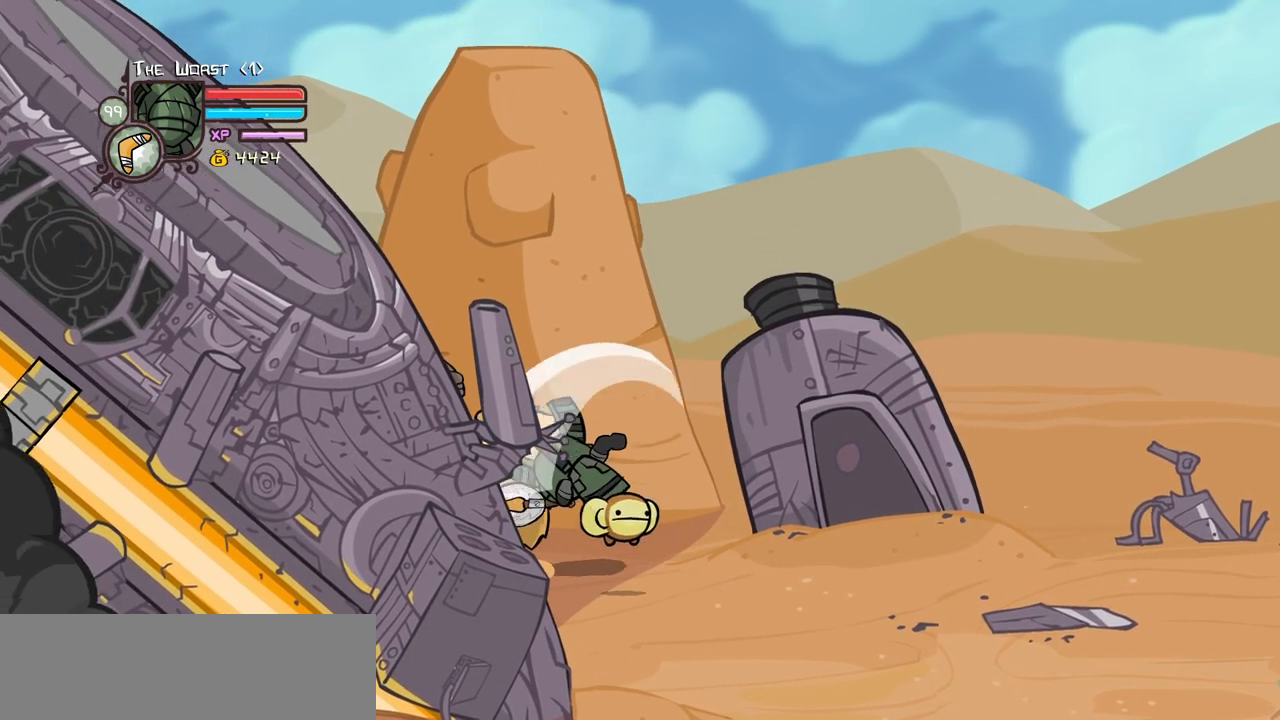
{"keys": ["light"], "events": [[34, "jump", "up"], [117, "heavy", "up"], [167, "heavy", "down"], [300, "right", "down"], [350, "heavy", "up"], [350, "left", "up"], [400, "right", "up"], [450, "light", "down"]]}
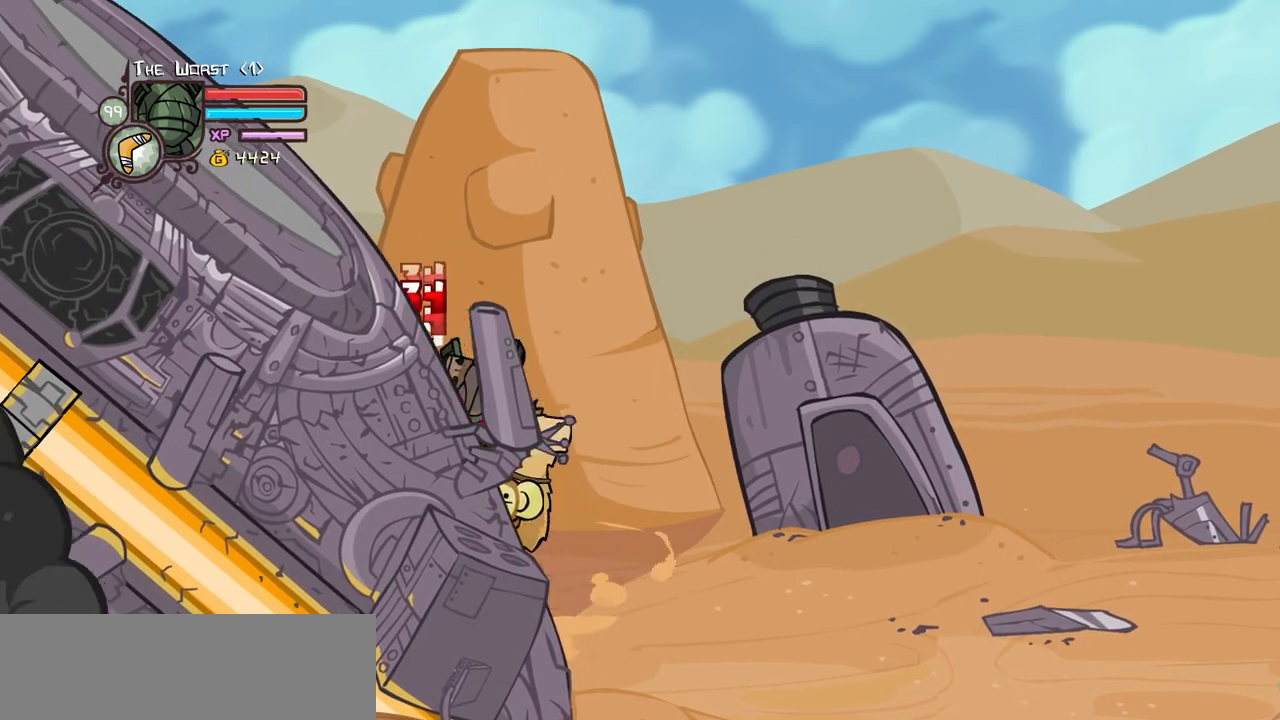
{"keys": ["heavy", "right"], "events": [[84, "light", "up"], [134, "light", "down"], [134, "right", "down"], [284, "heavy", "down"], [317, "light", "up"]]}